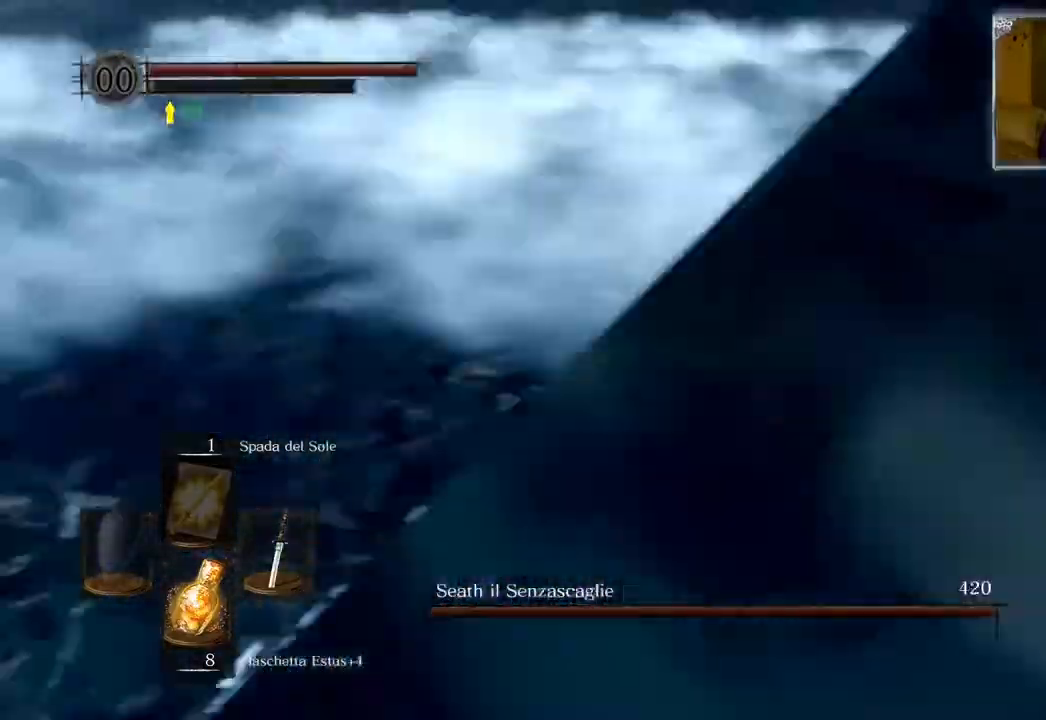
Gameplay with a controller (PlayStation layout); each line is a JSON object with the inputs held at the frame after it. "events" lists button and stick changes between this image and that frame as [ms after this image, input, new state], when the widget could be followed in between.
{"buttons": [], "left_stick": "up-right", "right_stick": "right", "events": [[17, "R1", "down"], [50, "right_stick", "right"], [133, "R1", "up"], [233, "R1", "down"], [317, "R1", "up"], [417, "R1", "down"], [500, "R1", "up"]]}
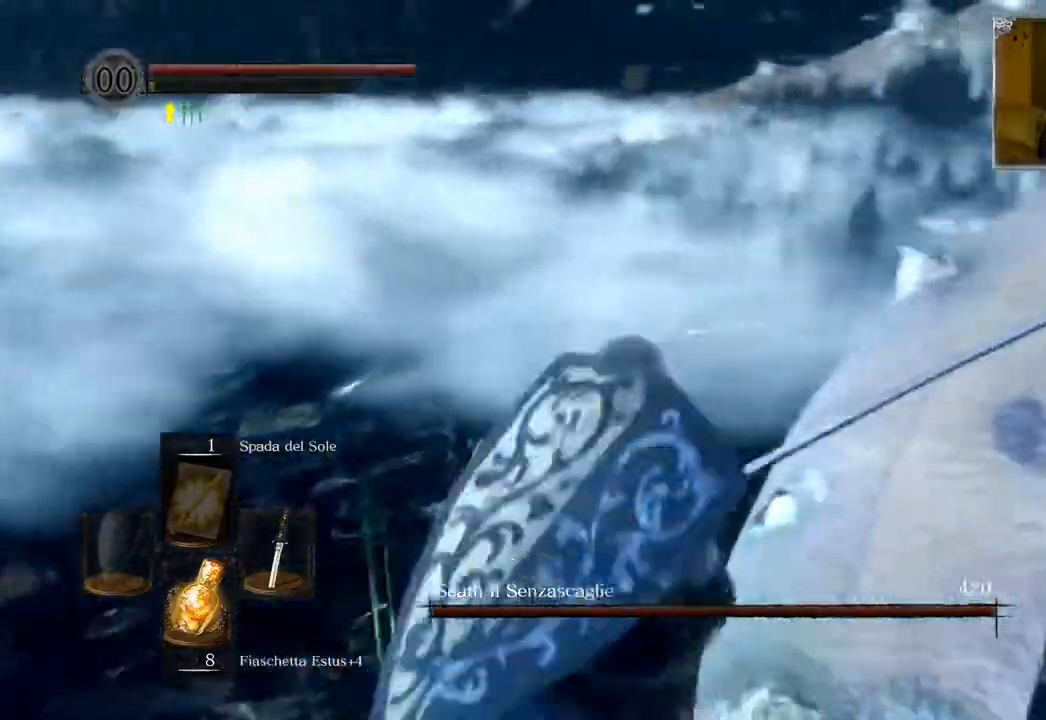
{"buttons": ["R1"], "left_stick": "up", "right_stick": "left", "events": [[117, "R1", "down"], [200, "R1", "up"], [283, "R1", "down"], [283, "right_stick", "center"], [383, "R1", "up"], [400, "right_stick", "left"], [417, "left_stick", "up"], [467, "R1", "down"]]}
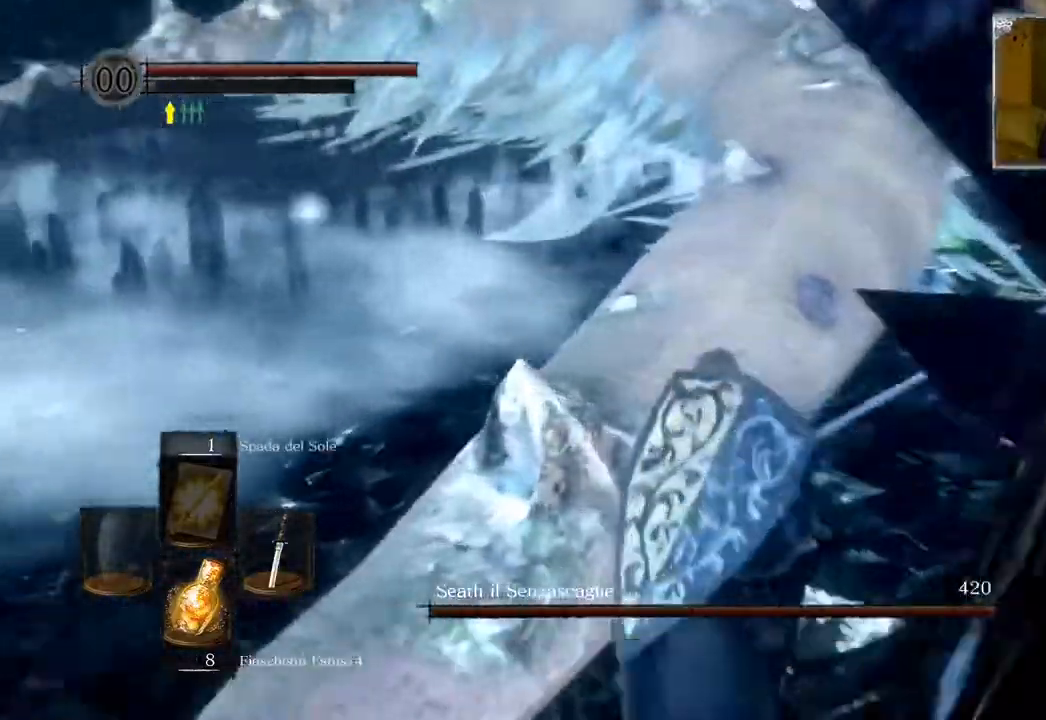
{"buttons": ["R1"], "left_stick": "up", "right_stick": "center", "events": [[50, "R1", "up"], [83, "right_stick", "center"], [117, "R1", "down"], [233, "R1", "up"], [233, "right_stick", "right"], [300, "R1", "down"], [333, "right_stick", "center"], [383, "R1", "up"], [467, "R1", "down"]]}
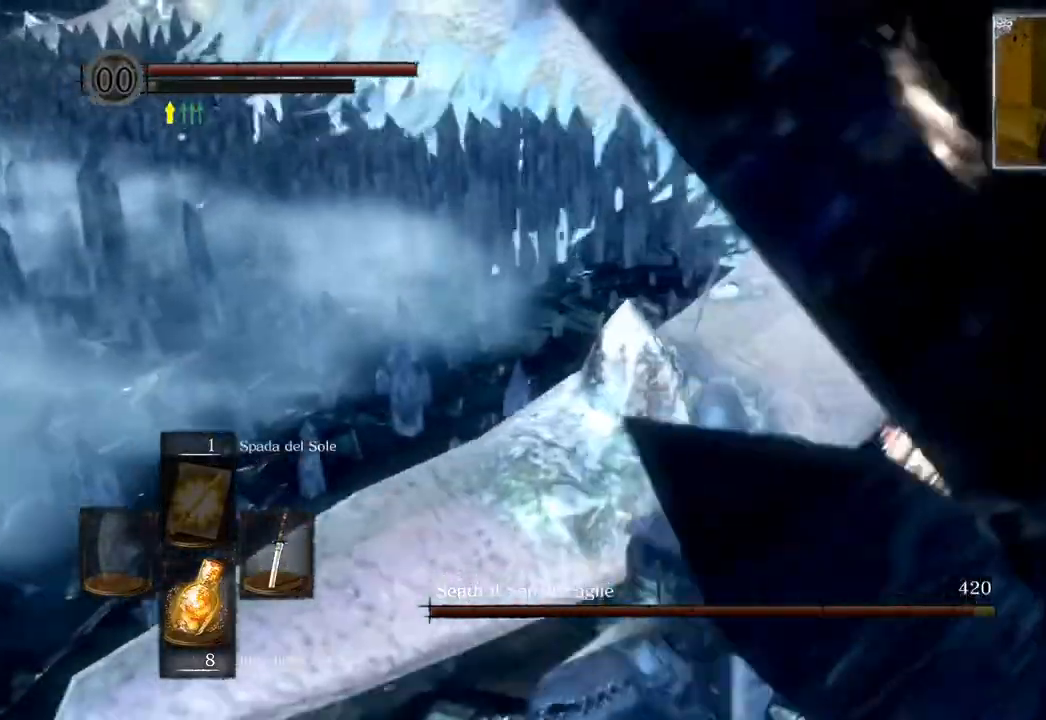
{"buttons": ["R1"], "left_stick": "up", "right_stick": "center", "events": [[67, "R1", "up"], [167, "R1", "down"], [233, "R1", "up"], [317, "R1", "down"], [400, "R1", "up"], [483, "R1", "down"]]}
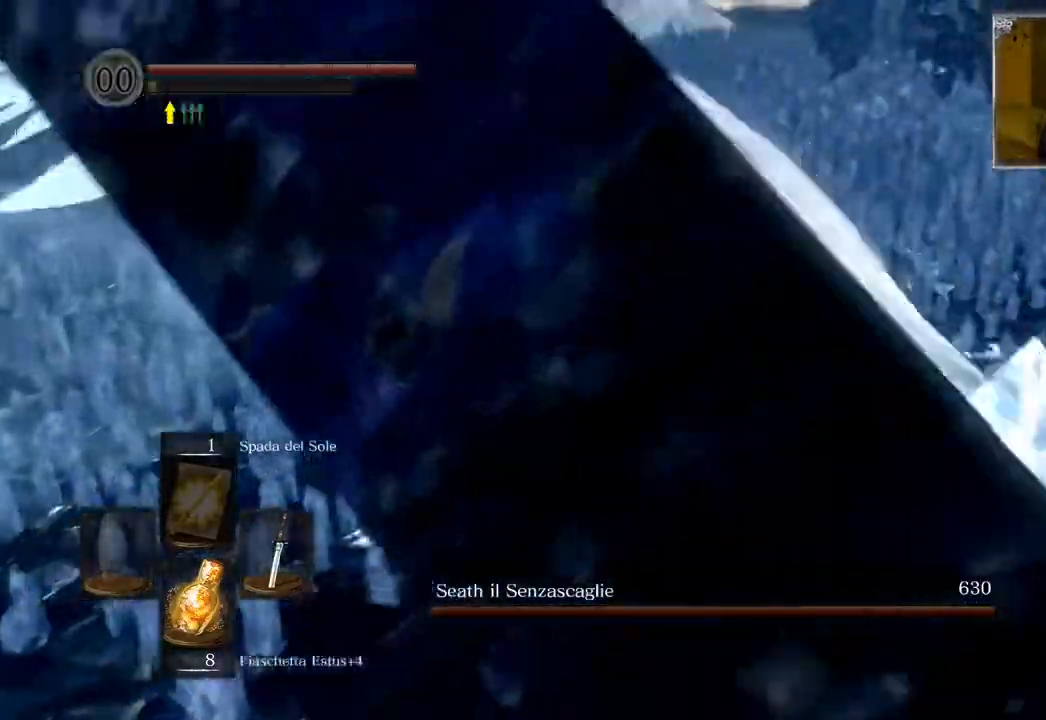
{"buttons": [], "left_stick": "up", "right_stick": "center", "events": [[100, "R1", "up"], [183, "R1", "down"], [283, "R1", "up"], [350, "R1", "down"], [467, "R1", "up"]]}
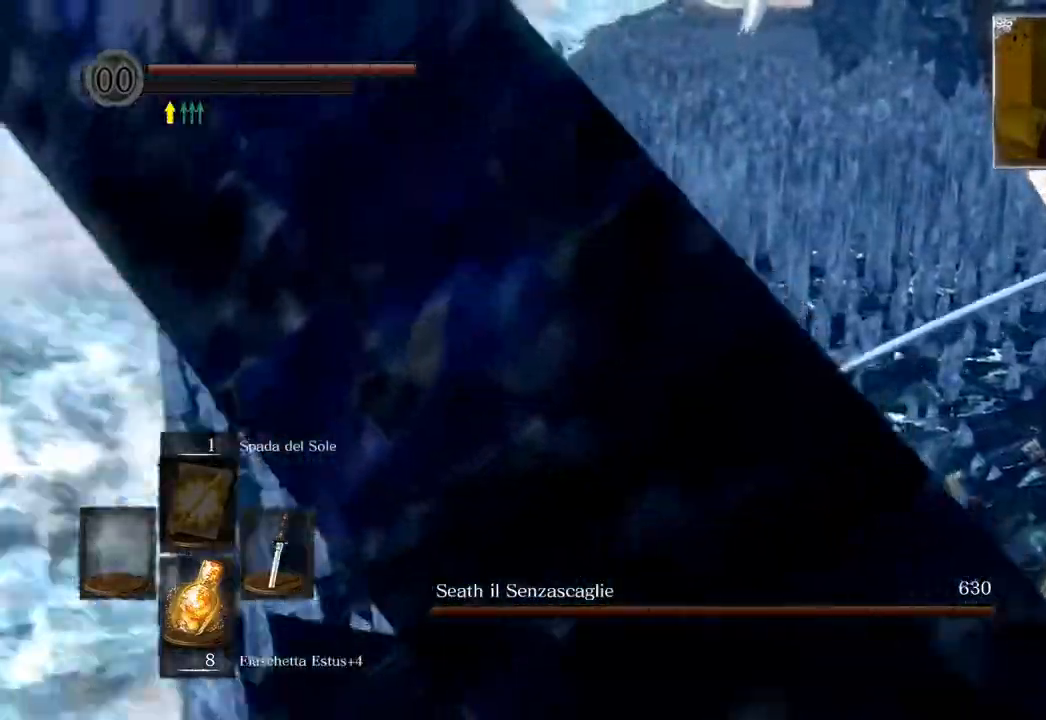
{"buttons": [], "left_stick": "left", "right_stick": "left", "events": [[33, "R1", "down"], [133, "R1", "up"], [150, "right_stick", "left"], [183, "left_stick", "up-left"], [217, "R1", "down"], [333, "R1", "up"], [367, "left_stick", "left"], [433, "R1", "down"], [500, "R1", "up"]]}
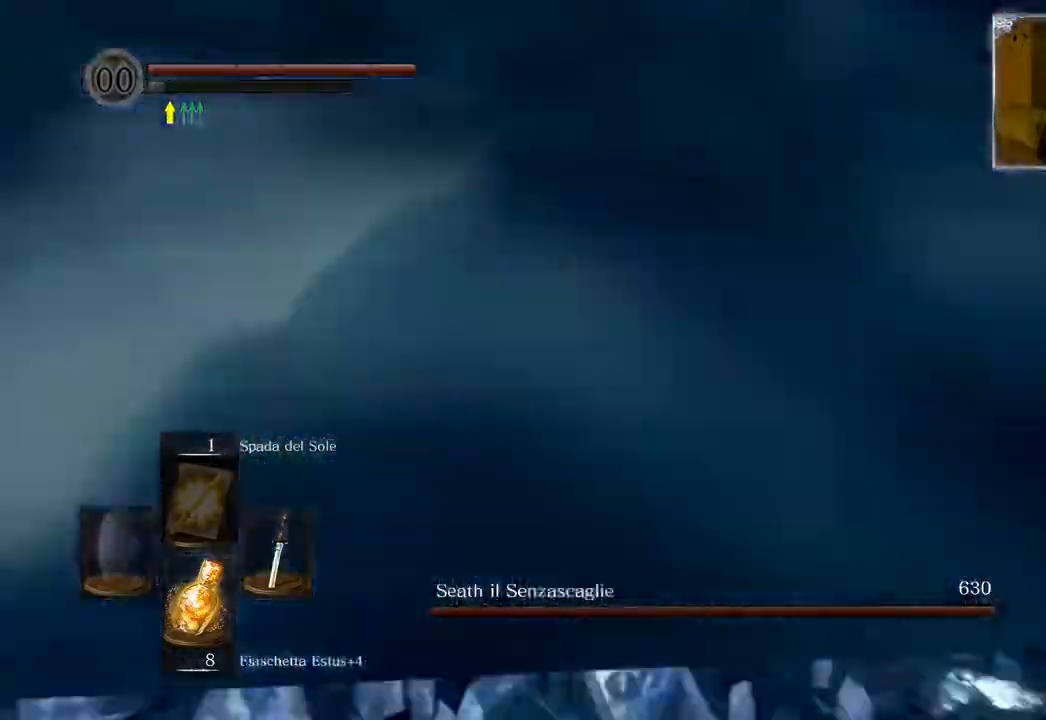
{"buttons": ["CIRCLE"], "left_stick": "left", "right_stick": "center", "events": [[83, "right_stick", "center"], [250, "CIRCLE", "down"], [350, "CIRCLE", "up"], [417, "CIRCLE", "down"]]}
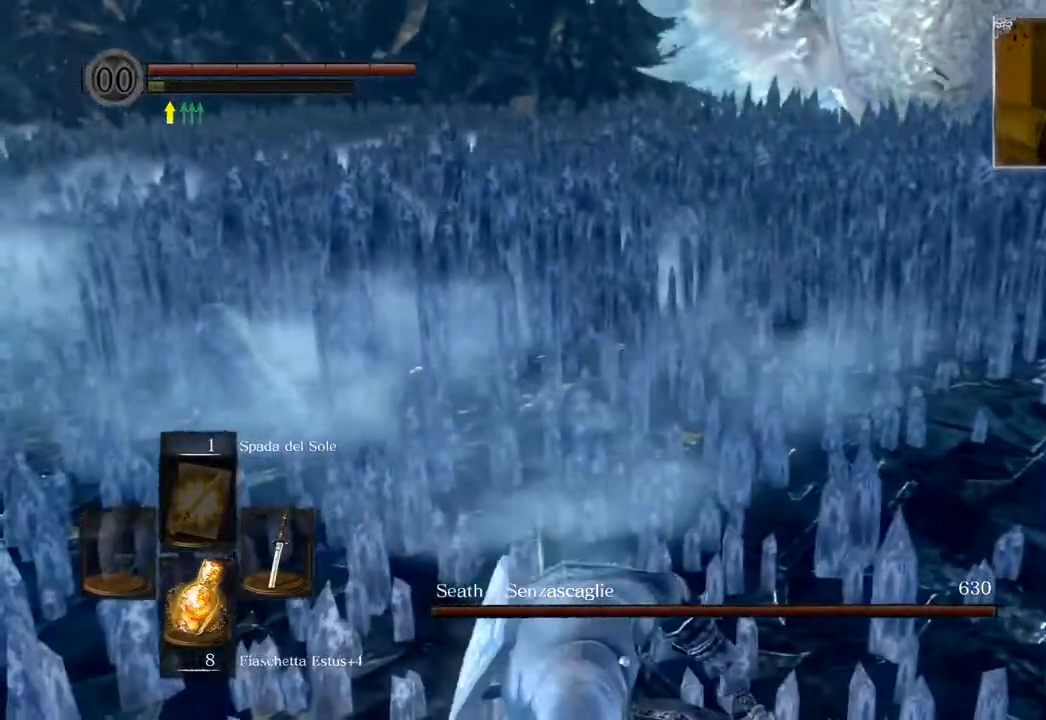
{"buttons": ["CIRCLE"], "left_stick": "left", "right_stick": "center", "events": [[33, "CIRCLE", "up"], [83, "CIRCLE", "down"], [183, "CIRCLE", "up"], [250, "CIRCLE", "down"], [333, "CIRCLE", "up"], [433, "CIRCLE", "down"]]}
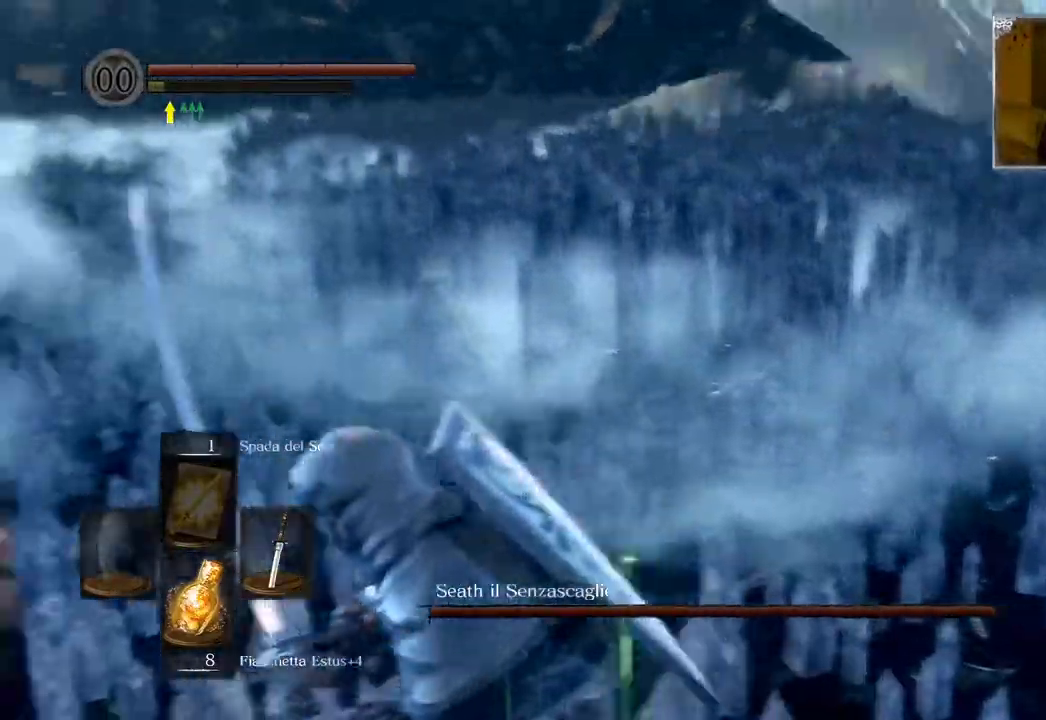
{"buttons": [], "left_stick": "left", "right_stick": "center", "events": [[183, "CIRCLE", "up"], [250, "CIRCLE", "down"], [350, "CIRCLE", "up"]]}
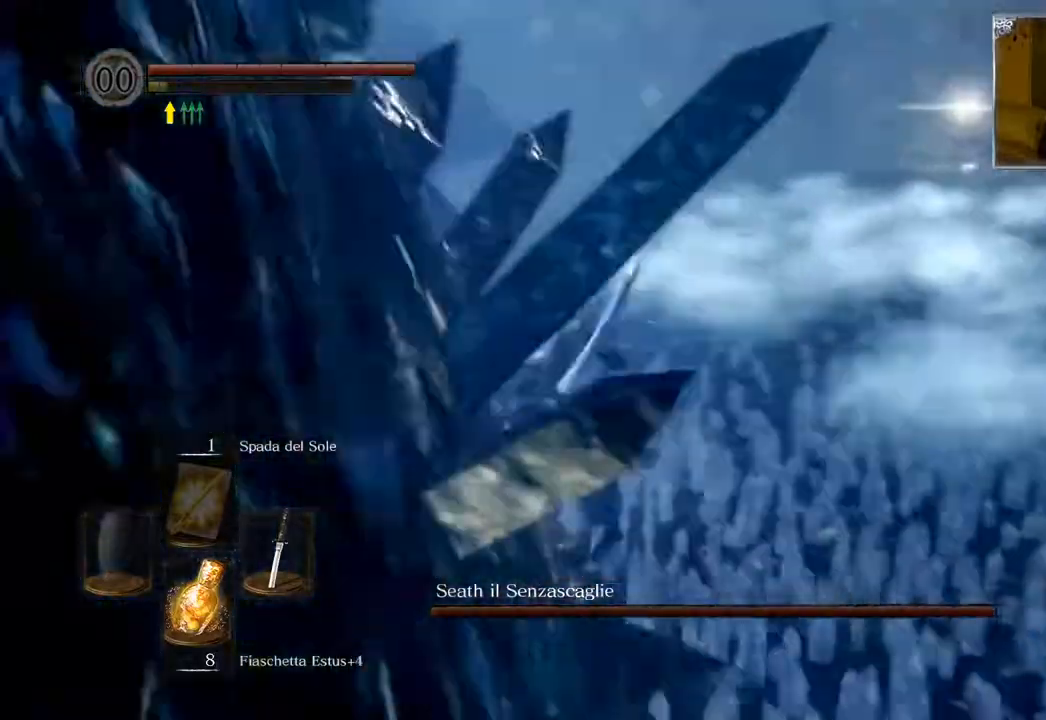
{"buttons": [], "left_stick": "up", "right_stick": "center", "events": [[17, "left_stick", "up-left"], [100, "CIRCLE", "down"], [167, "CIRCLE", "up"], [250, "CIRCLE", "down"], [333, "CIRCLE", "up"], [367, "left_stick", "up"], [433, "CIRCLE", "down"], [500, "CIRCLE", "up"]]}
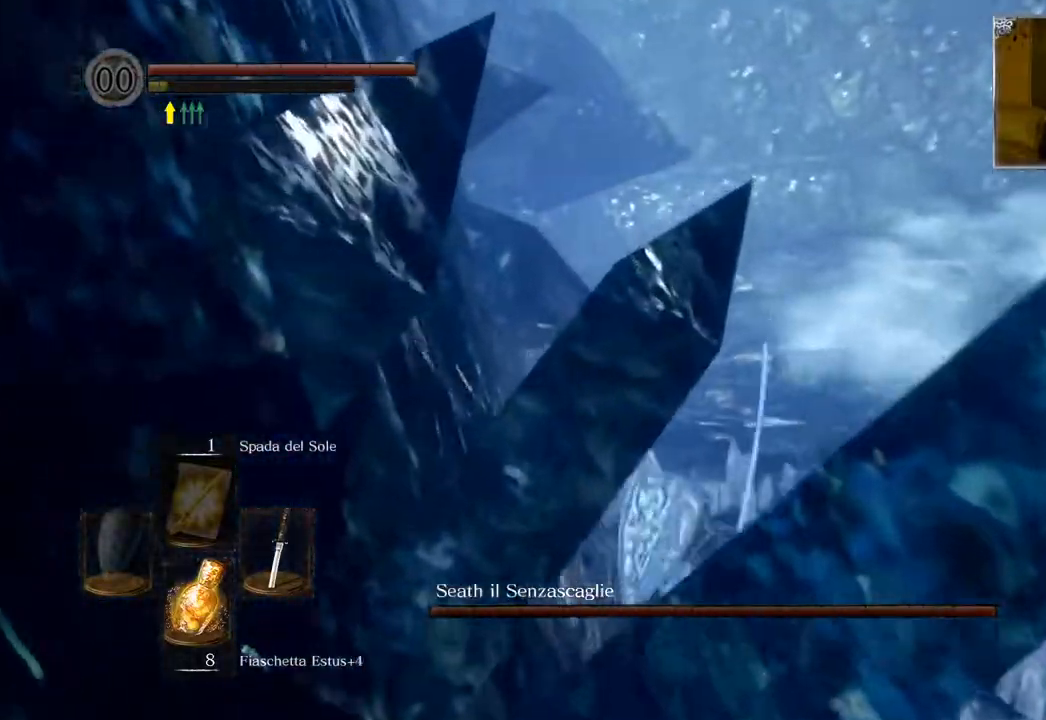
{"buttons": [], "left_stick": "up", "right_stick": "center", "events": [[83, "CIRCLE", "down"], [183, "CIRCLE", "up"], [250, "CIRCLE", "down"], [317, "CIRCLE", "up"]]}
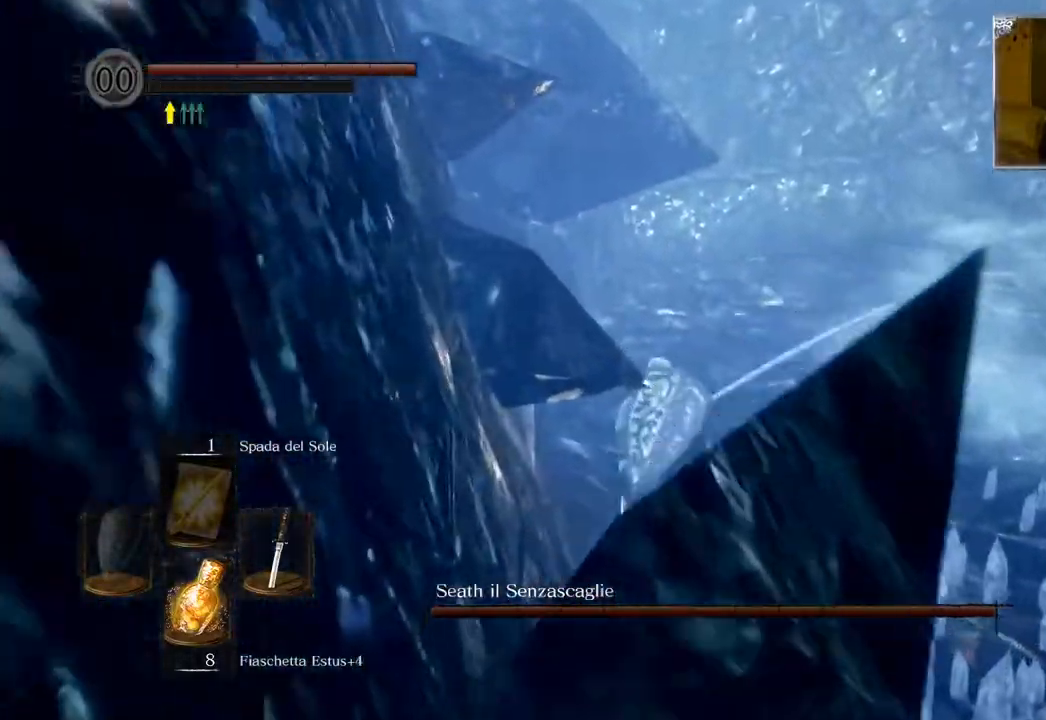
{"buttons": [], "left_stick": "up", "right_stick": "center", "events": [[50, "right_stick", "right"], [117, "left_stick", "center"], [300, "left_stick", "up"], [300, "right_stick", "up-right"], [400, "right_stick", "center"]]}
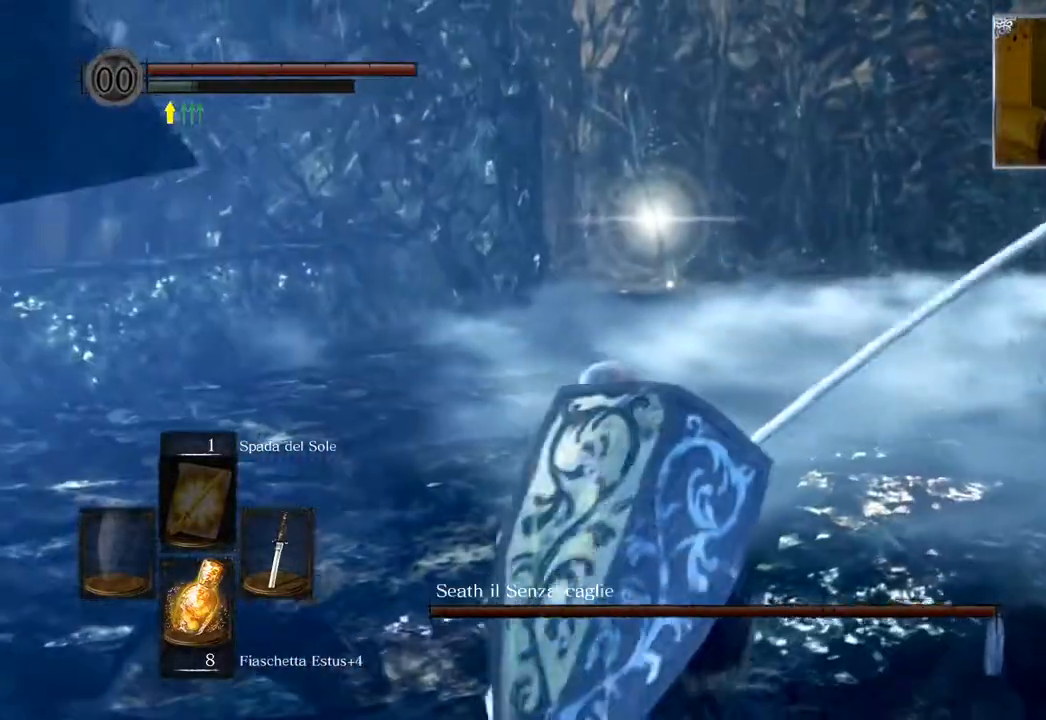
{"buttons": ["CIRCLE"], "left_stick": "up", "right_stick": "center", "events": [[100, "CIRCLE", "down"]]}
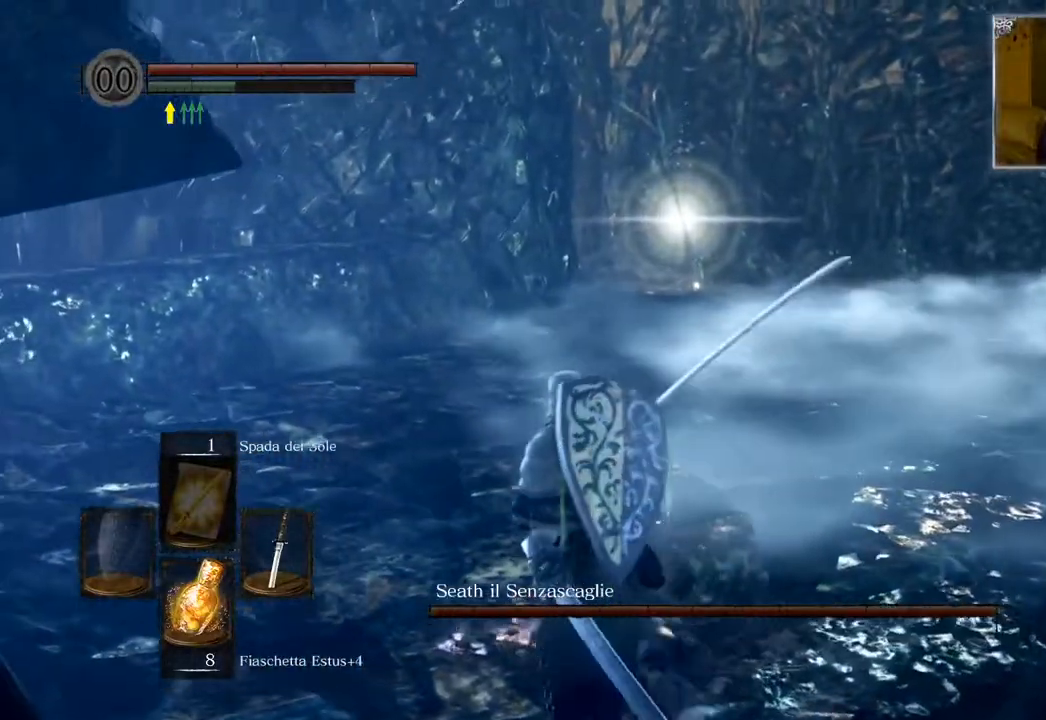
{"buttons": ["CIRCLE"], "left_stick": "up", "right_stick": "center", "events": []}
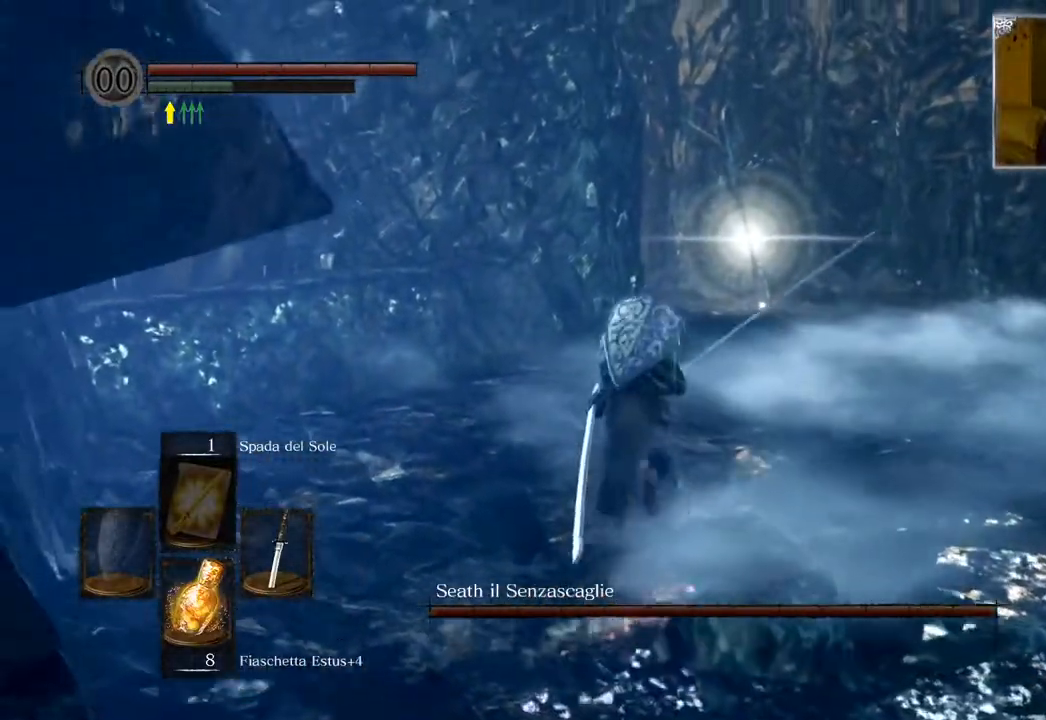
{"buttons": ["CIRCLE"], "left_stick": "up", "right_stick": "center", "events": []}
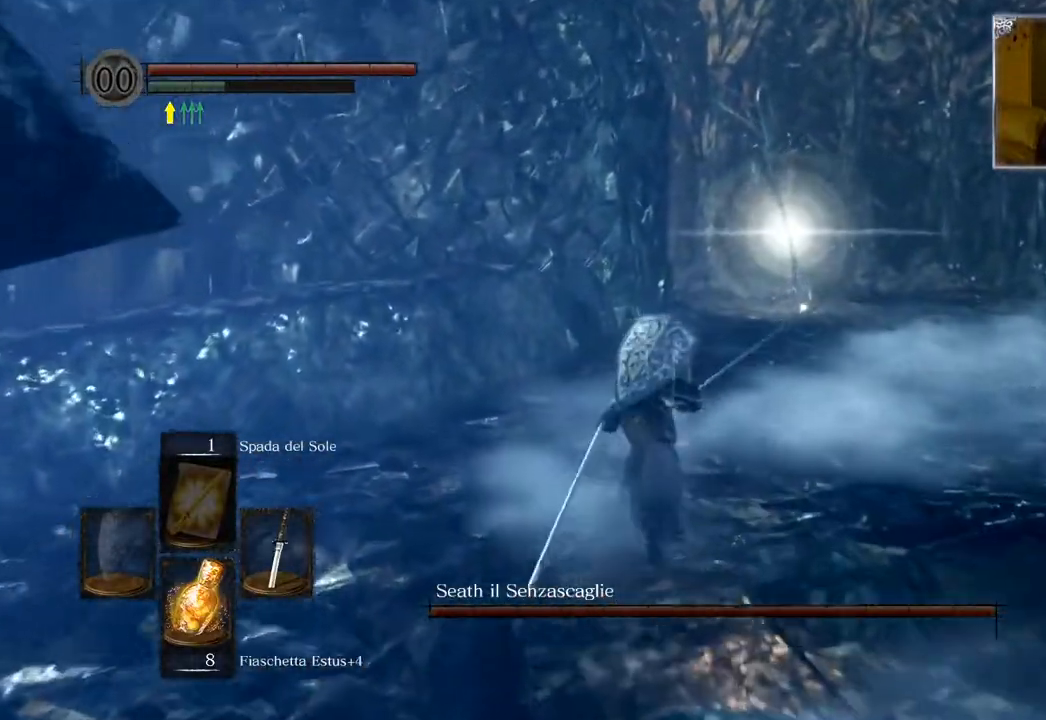
{"buttons": ["CIRCLE"], "left_stick": "up", "right_stick": "center", "events": []}
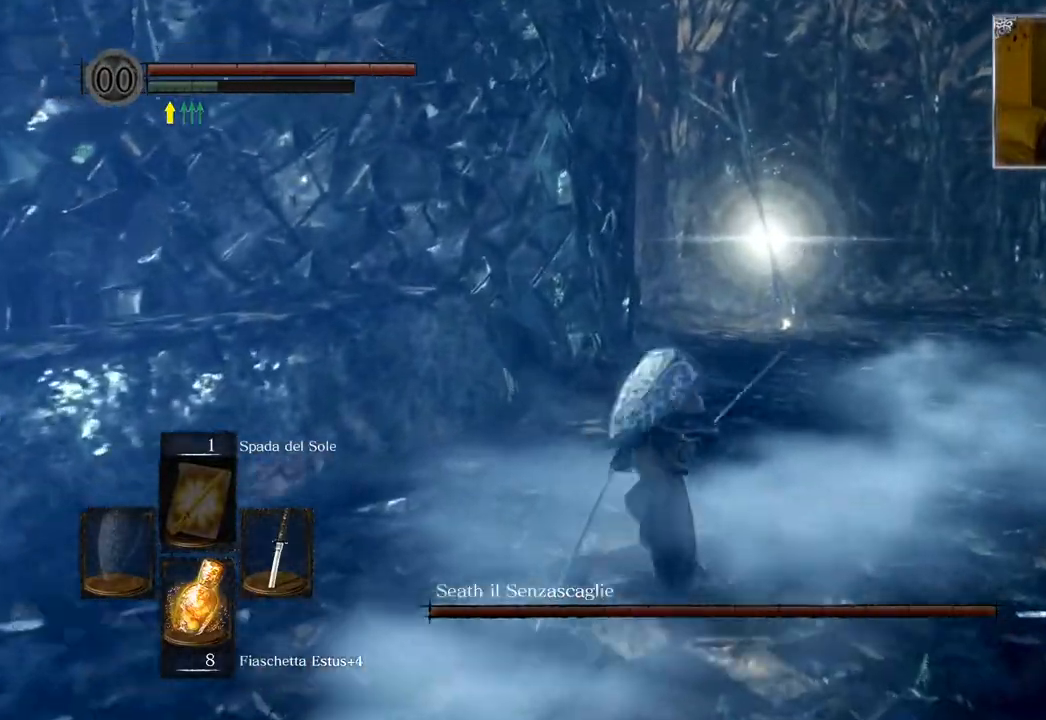
{"buttons": ["CIRCLE"], "left_stick": "up", "right_stick": "center", "events": []}
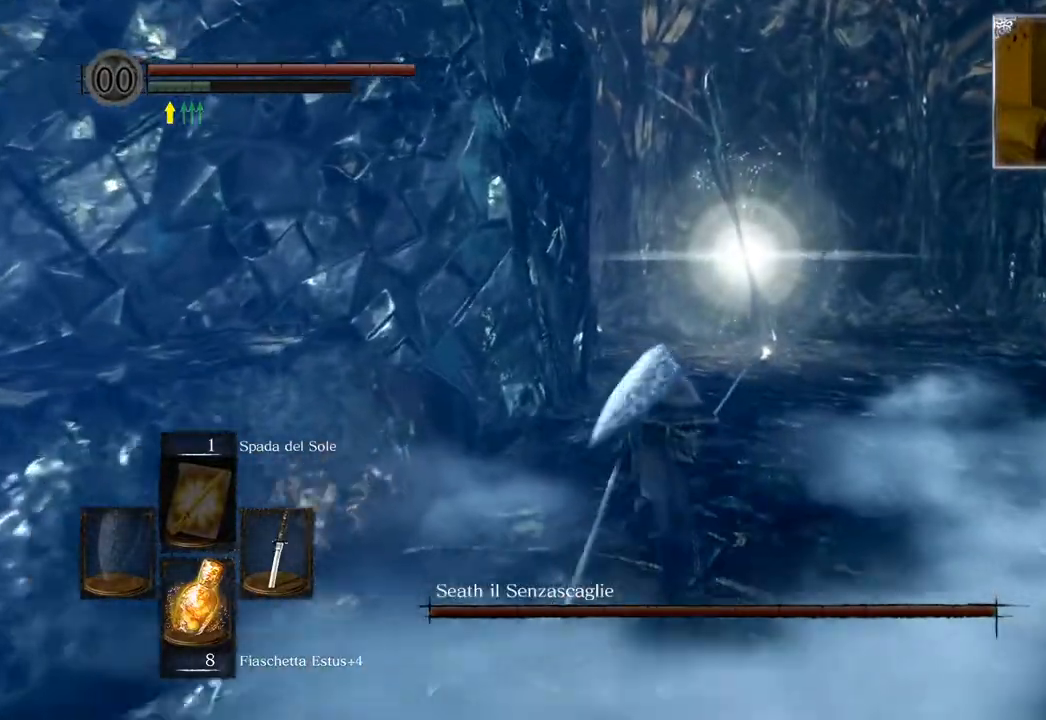
{"buttons": ["CIRCLE"], "left_stick": "up", "right_stick": "center", "events": []}
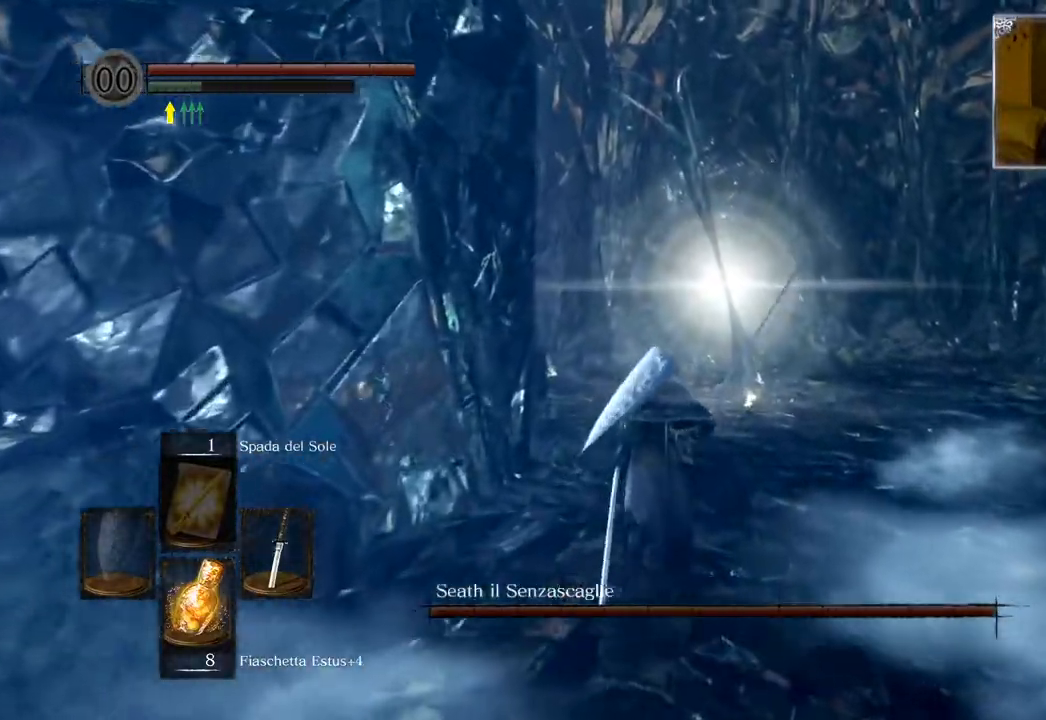
{"buttons": ["CIRCLE"], "left_stick": "up", "right_stick": "center", "events": []}
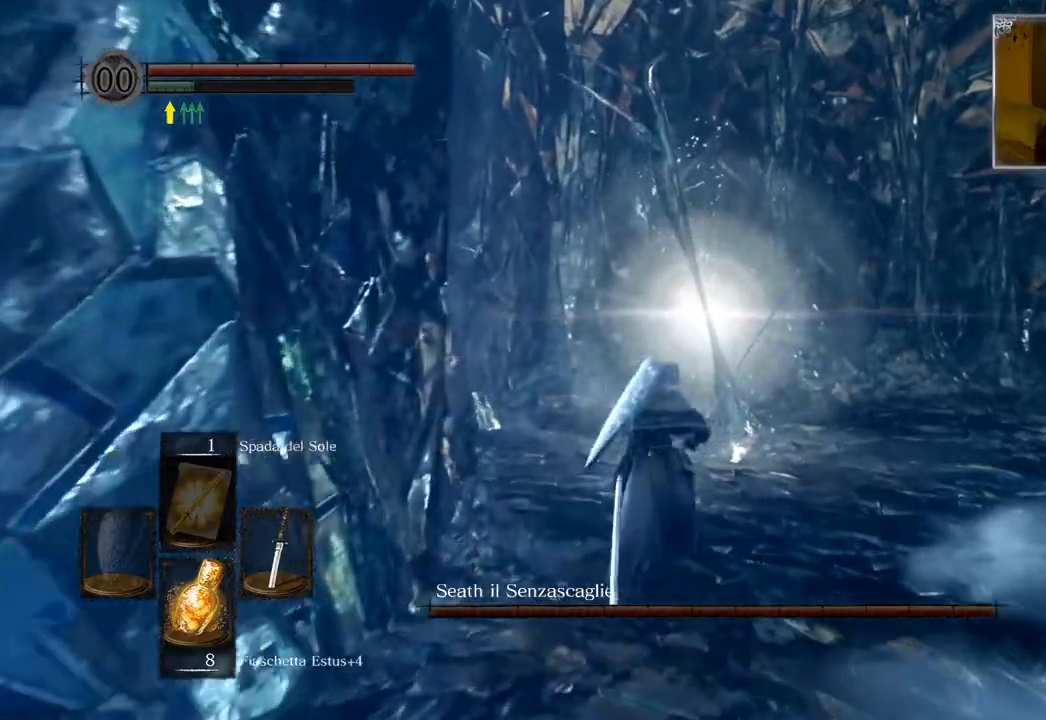
{"buttons": ["CIRCLE"], "left_stick": "up", "right_stick": "center", "events": [[267, "R1", "down"], [433, "R1", "up"]]}
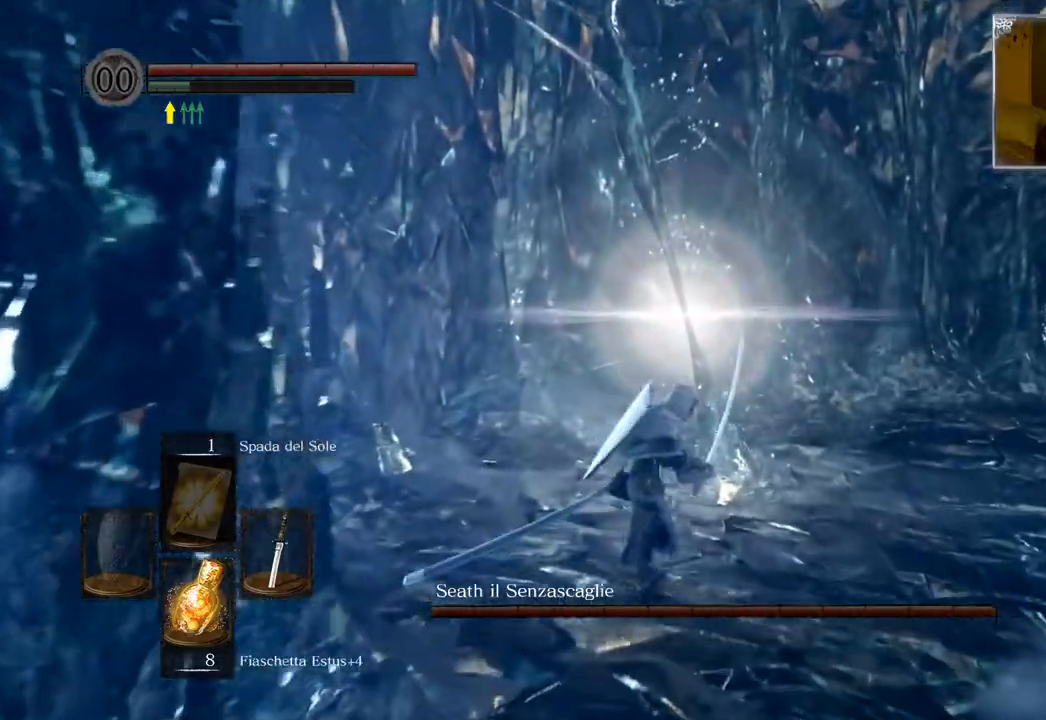
{"buttons": [], "left_stick": "center", "right_stick": "center", "events": [[350, "CIRCLE", "up"], [417, "left_stick", "center"]]}
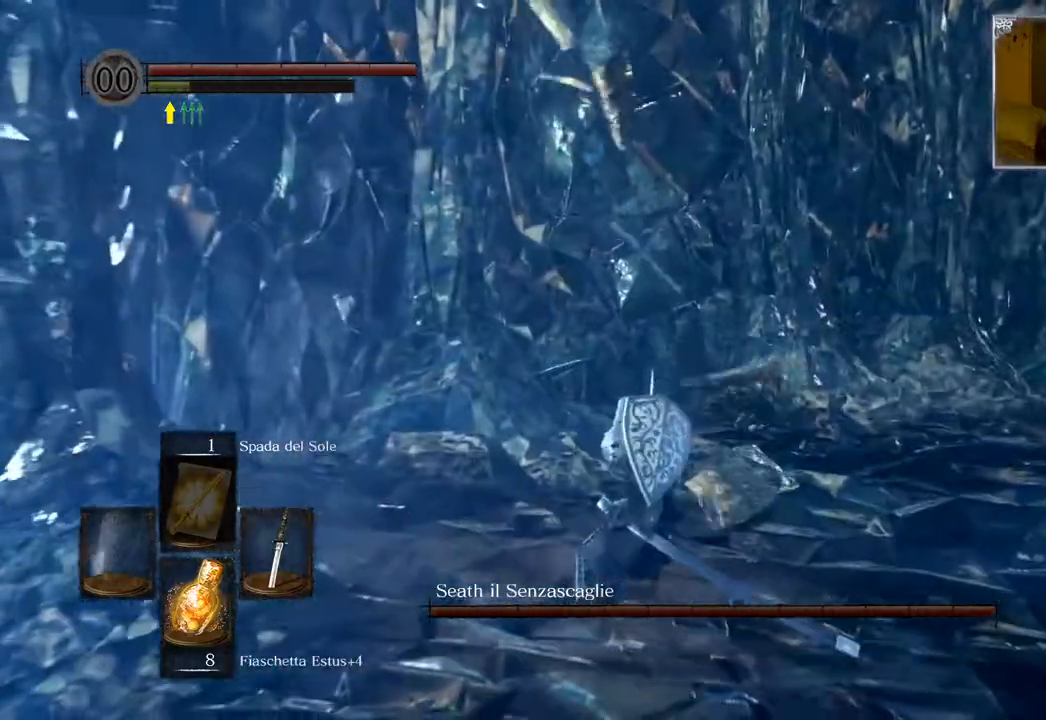
{"buttons": [], "left_stick": "right", "right_stick": "right", "events": [[67, "right_stick", "right"], [133, "left_stick", "right"]]}
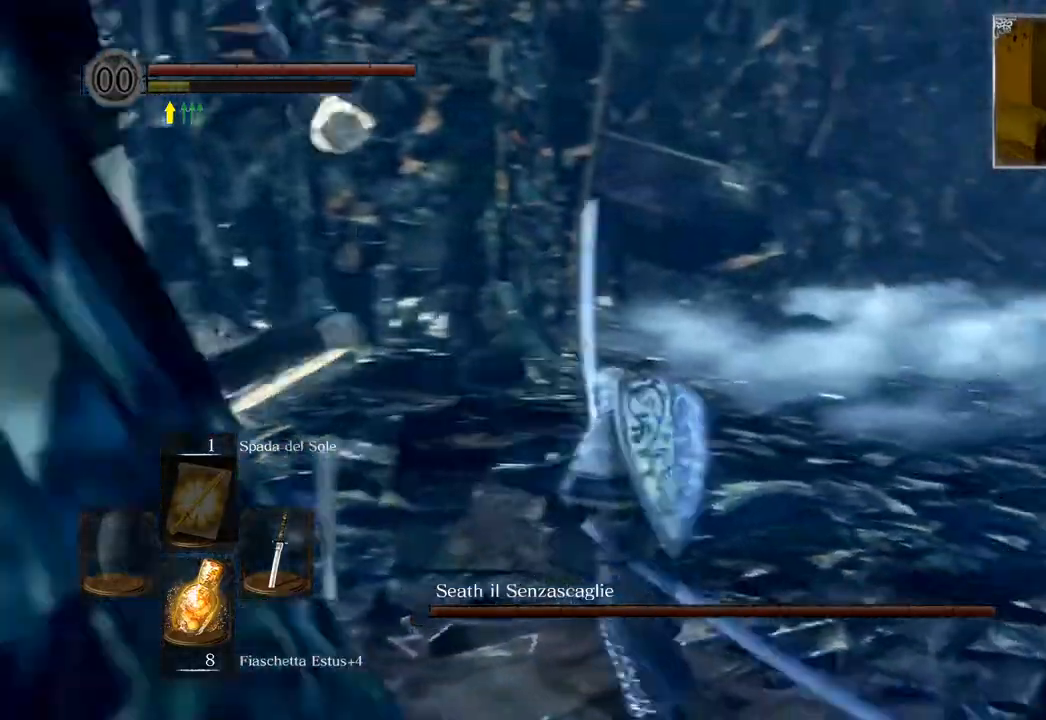
{"buttons": [], "left_stick": "up-right", "right_stick": "right", "events": [[117, "left_stick", "up-right"], [133, "right_stick", "center"], [417, "right_stick", "right"]]}
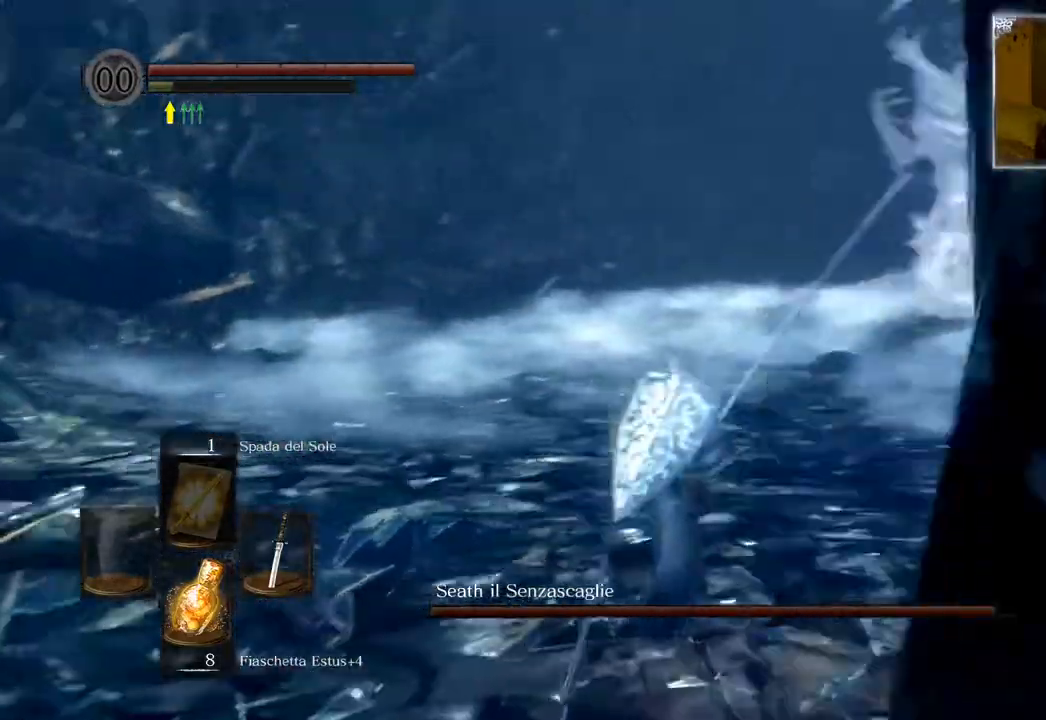
{"buttons": [], "left_stick": "up", "right_stick": "right", "events": [[133, "right_stick", "center"], [300, "left_stick", "up"], [367, "right_stick", "right"]]}
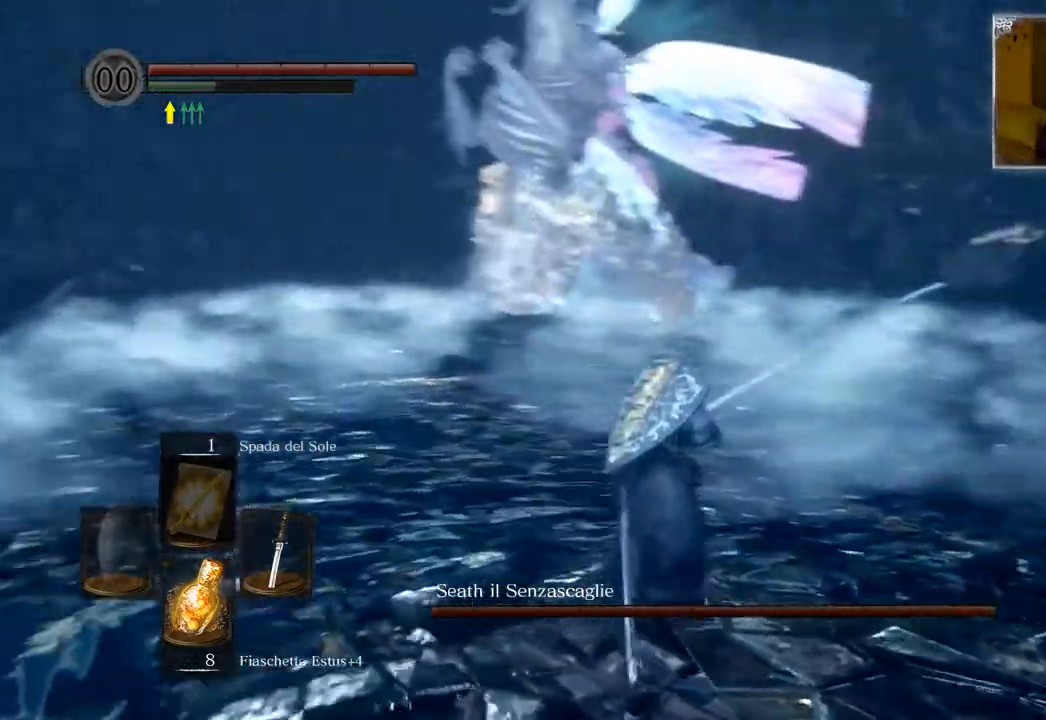
{"buttons": [], "left_stick": "up", "right_stick": "center", "events": [[33, "right_stick", "center"]]}
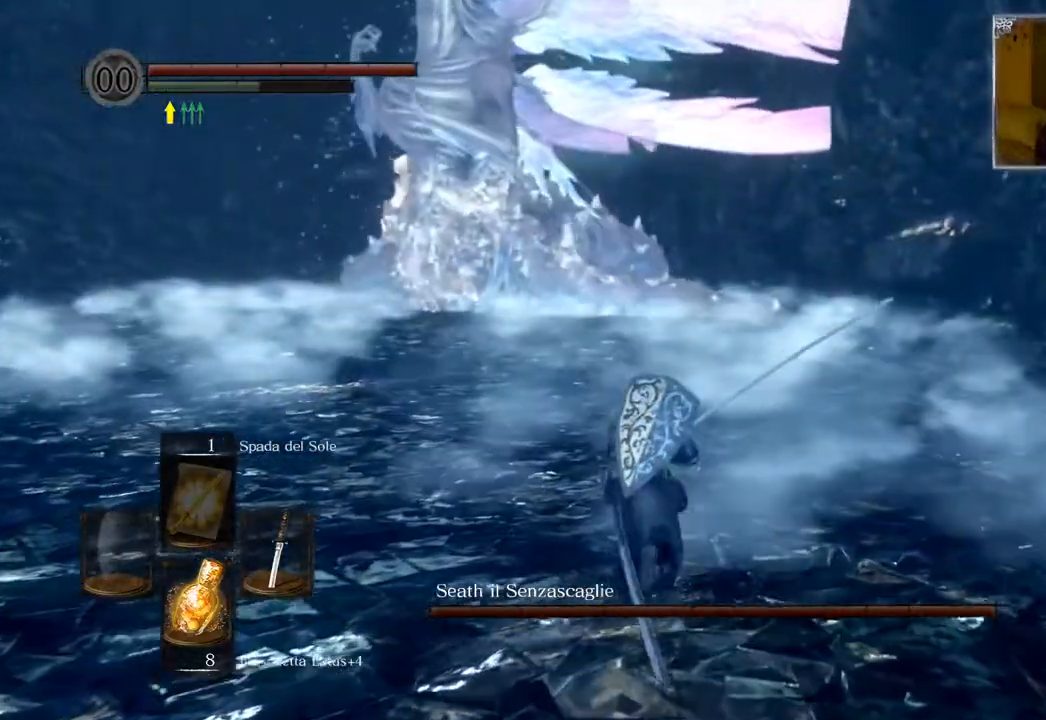
{"buttons": [], "left_stick": "down-right", "right_stick": "center", "events": [[17, "right_stick", "left"], [183, "right_stick", "center"], [367, "left_stick", "right"], [433, "left_stick", "down-right"]]}
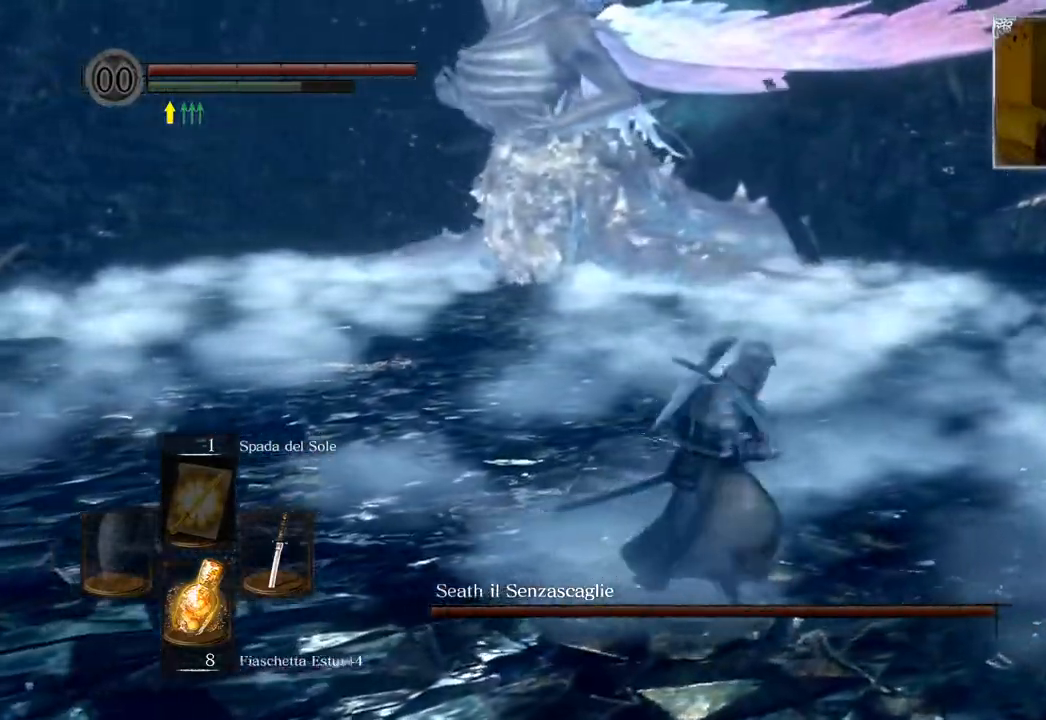
{"buttons": [], "left_stick": "down-left", "right_stick": "center", "events": [[100, "right_stick", "up"], [200, "left_stick", "down-left"], [217, "right_stick", "center"]]}
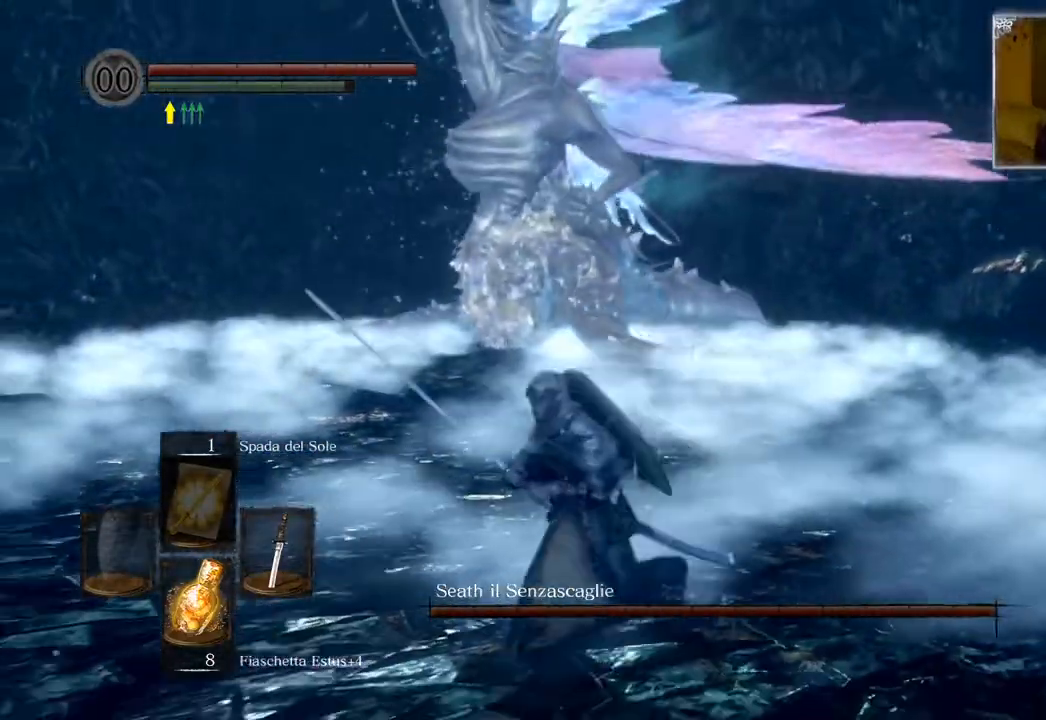
{"buttons": [], "left_stick": "center", "right_stick": "center", "events": [[250, "right_stick", "up-right"], [300, "left_stick", "center"], [367, "right_stick", "center"]]}
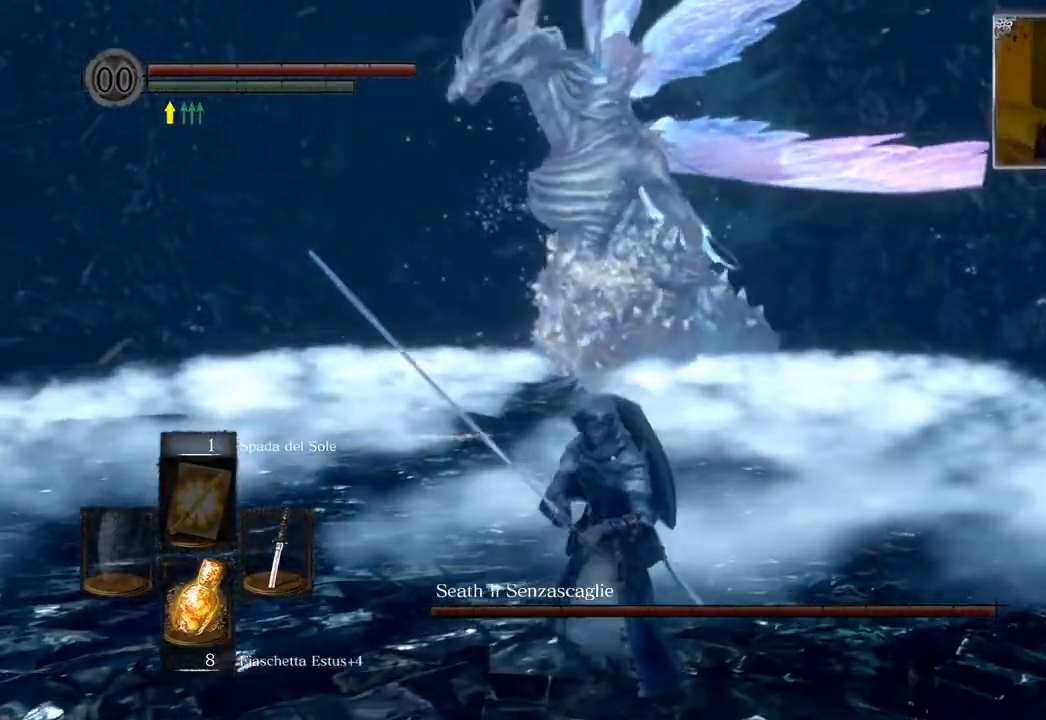
{"buttons": [], "left_stick": "down", "right_stick": "center", "events": [[150, "left_stick", "down-right"], [433, "left_stick", "down"]]}